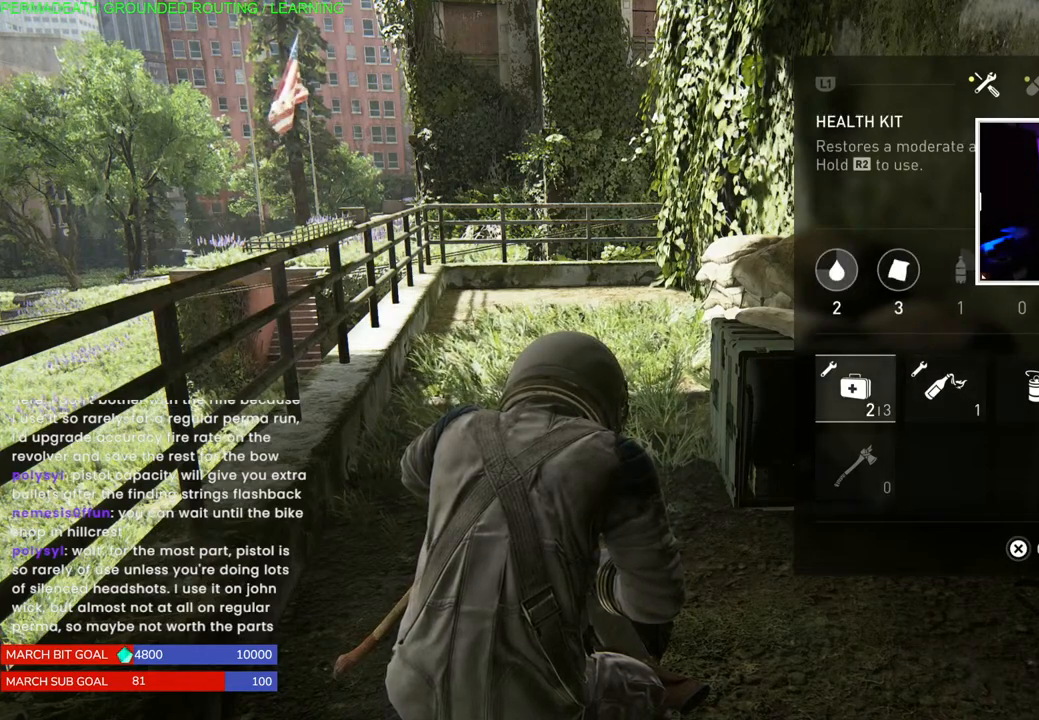
Gameplay with a controller (PlayStation layout); each line is a JSON object with the inputs held at the frame after it. "events" lists button and stick changes between this image and that frame as [ms after this image, input, new state], when the widget could be followed in between. Not read: L3.
{"buttons": [], "left_stick": "center", "right_stick": "center", "events": [[33, "DPAD_RIGHT", "up"], [400, "DPAD_LEFT", "down"], [500, "DPAD_LEFT", "up"]]}
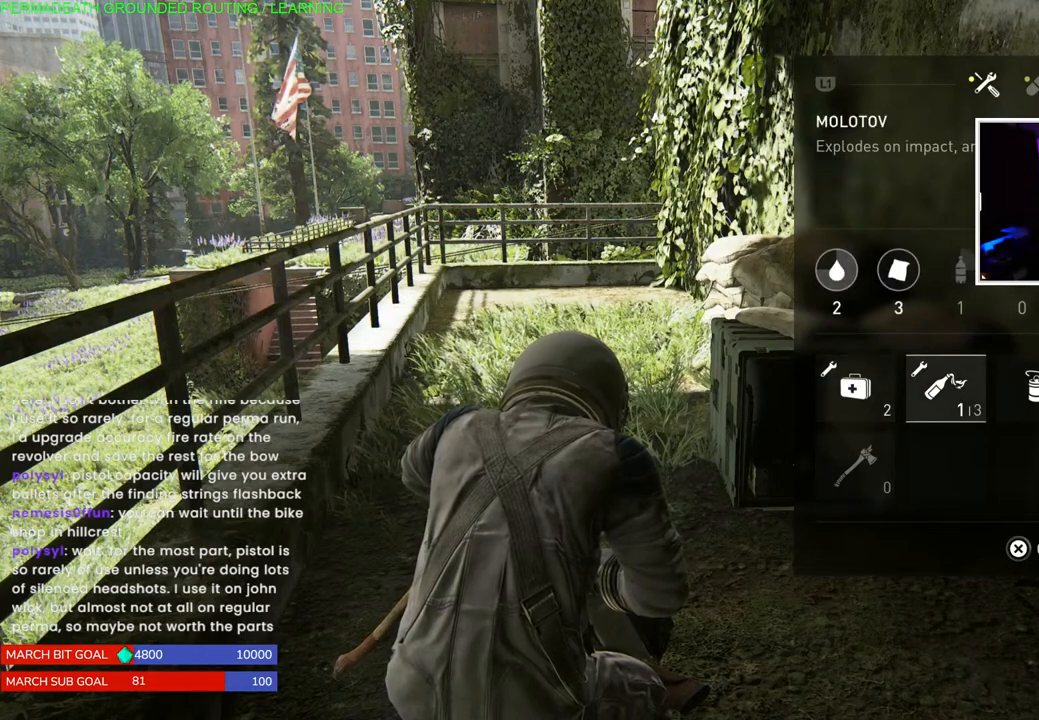
{"buttons": [], "left_stick": "center", "right_stick": "center", "events": [[317, "DPAD_RIGHT", "down"], [433, "DPAD_RIGHT", "up"]]}
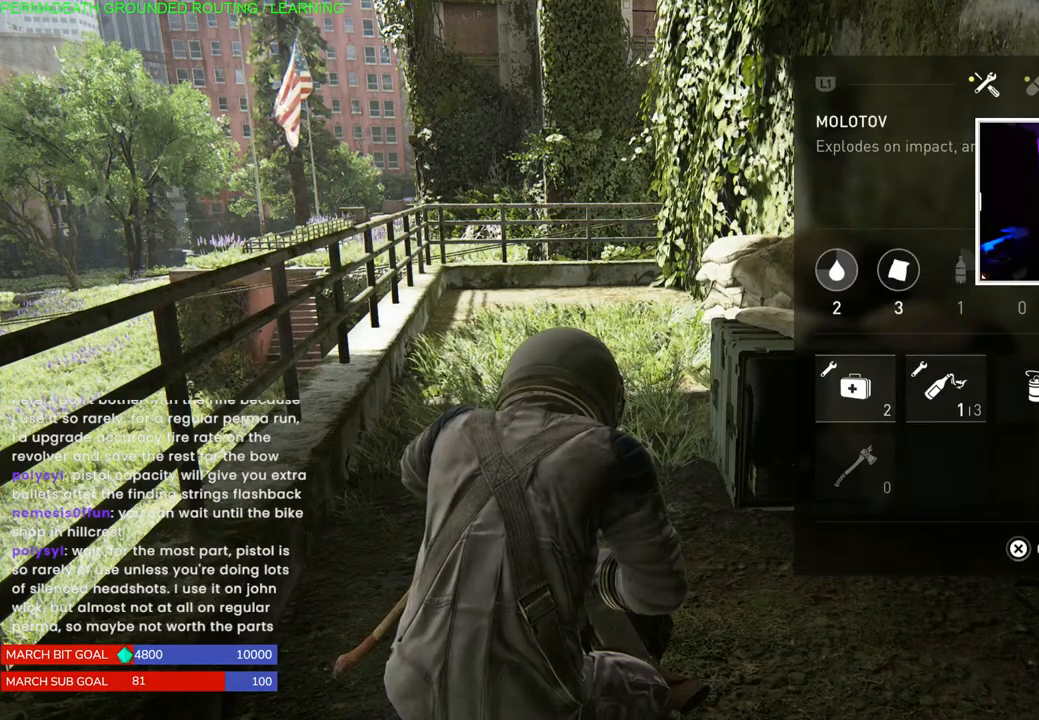
{"buttons": [], "left_stick": "center", "right_stick": "center", "events": [[267, "DPAD_LEFT", "down"], [333, "DPAD_LEFT", "up"]]}
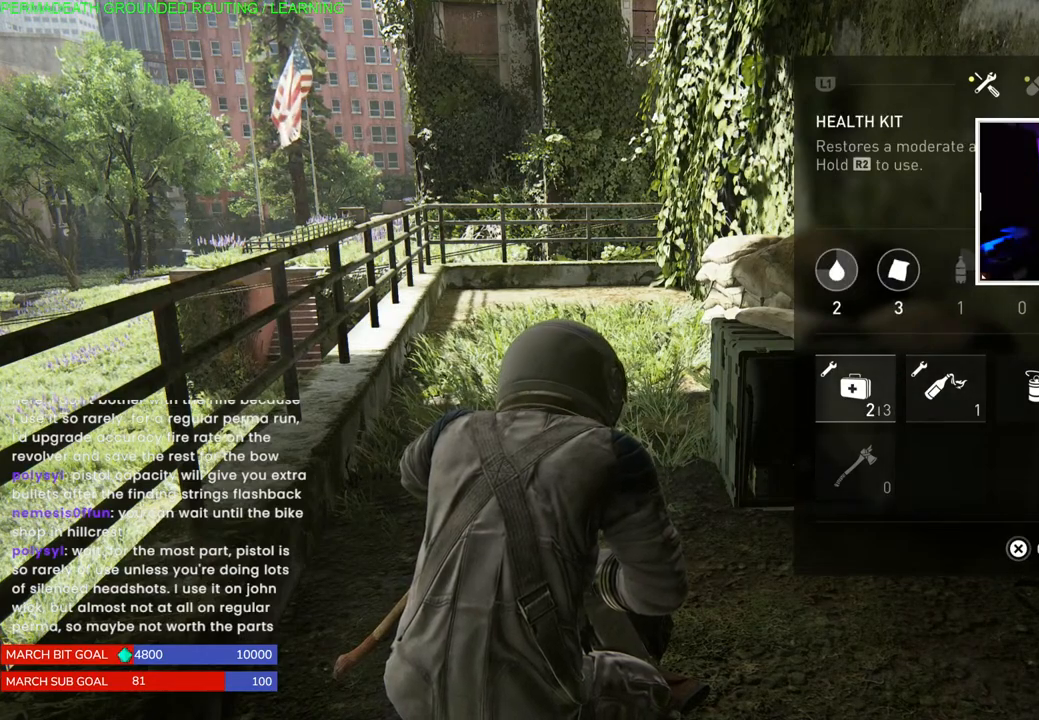
{"buttons": [], "left_stick": "center", "right_stick": "center", "events": [[17, "DPAD_DOWN", "down"], [100, "DPAD_DOWN", "up"], [283, "DPAD_UP", "down"], [367, "DPAD_UP", "up"]]}
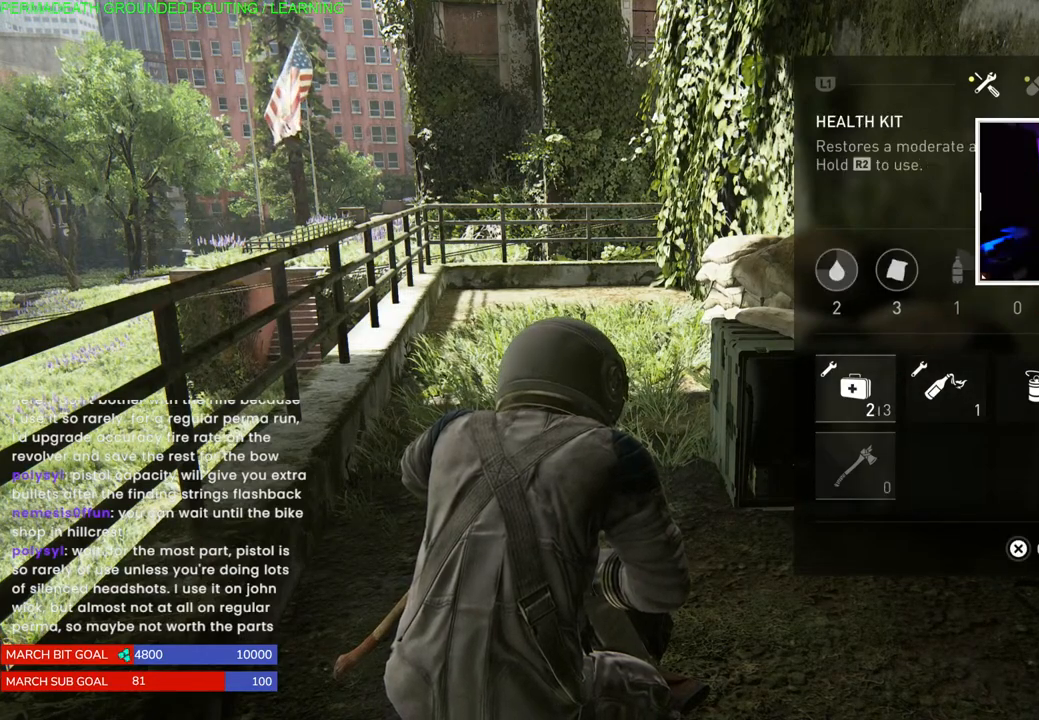
{"buttons": [], "left_stick": "center", "right_stick": "center", "events": [[50, "DPAD_RIGHT", "down"], [150, "DPAD_RIGHT", "up"], [333, "DPAD_RIGHT", "down"], [450, "DPAD_RIGHT", "up"]]}
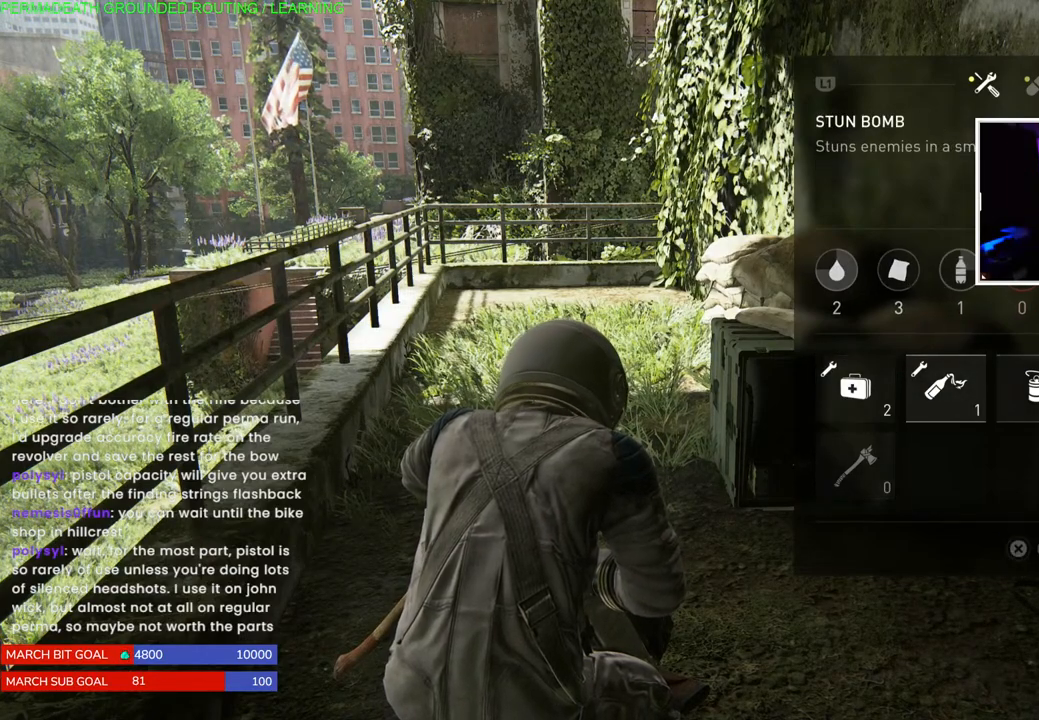
{"buttons": [], "left_stick": "center", "right_stick": "center", "events": [[183, "DPAD_LEFT", "down"], [267, "DPAD_LEFT", "up"], [367, "DPAD_LEFT", "down"], [450, "DPAD_LEFT", "up"]]}
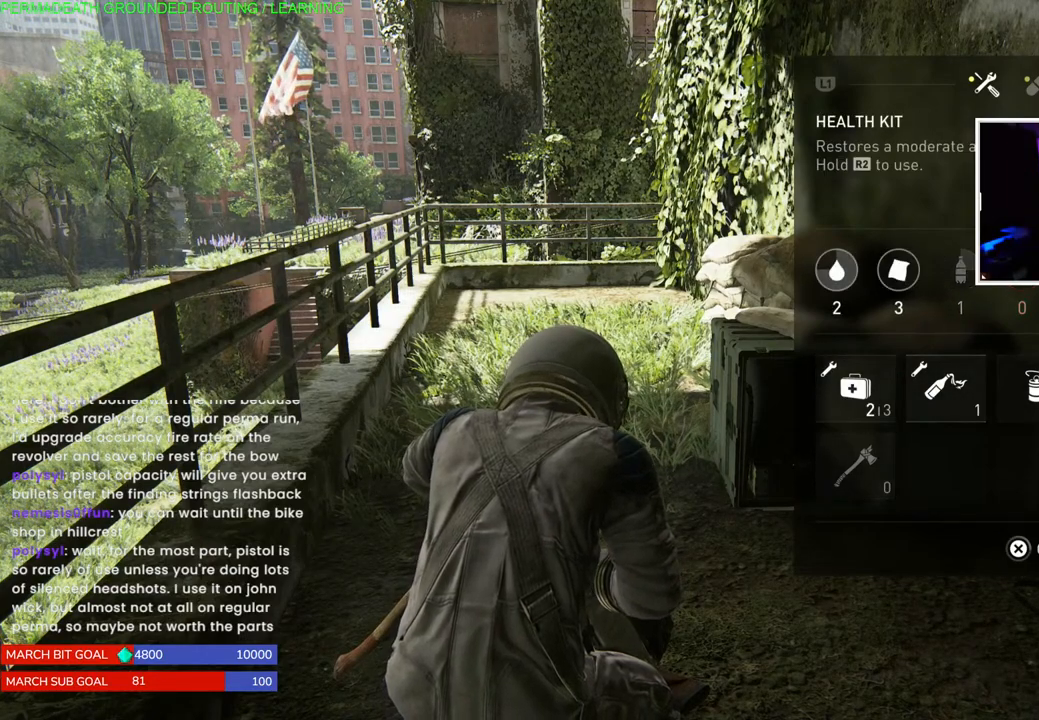
{"buttons": [], "left_stick": "center", "right_stick": "center", "events": [[383, "DPAD_DOWN", "down"], [500, "DPAD_DOWN", "up"]]}
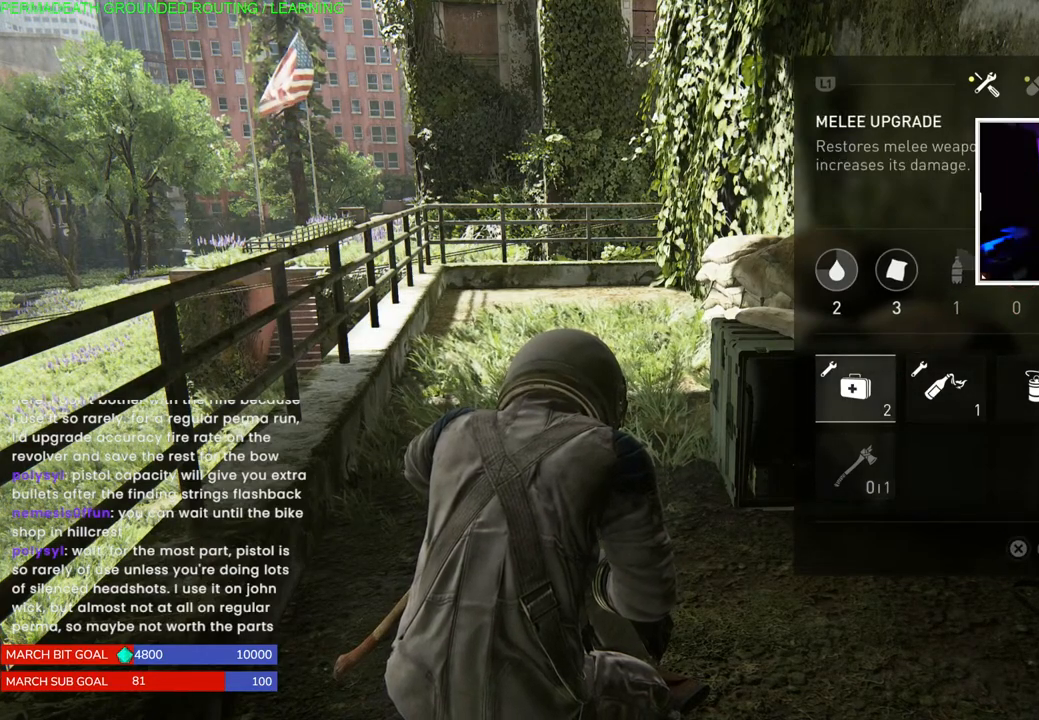
{"buttons": ["DPAD_RIGHT"], "left_stick": "center", "right_stick": "center", "events": [[167, "DPAD_UP", "down"], [283, "DPAD_UP", "up"], [433, "DPAD_RIGHT", "down"]]}
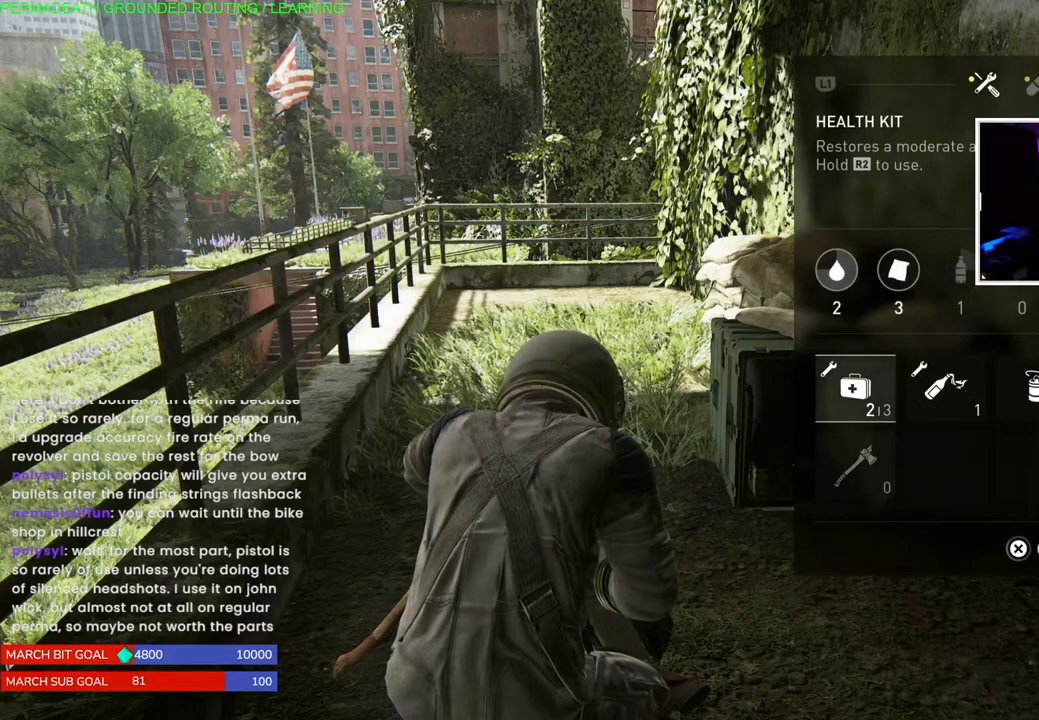
{"buttons": ["DPAD_RIGHT"], "left_stick": "center", "right_stick": "center", "events": [[67, "DPAD_RIGHT", "up"], [267, "DPAD_LEFT", "down"], [367, "DPAD_LEFT", "up"], [500, "DPAD_RIGHT", "down"]]}
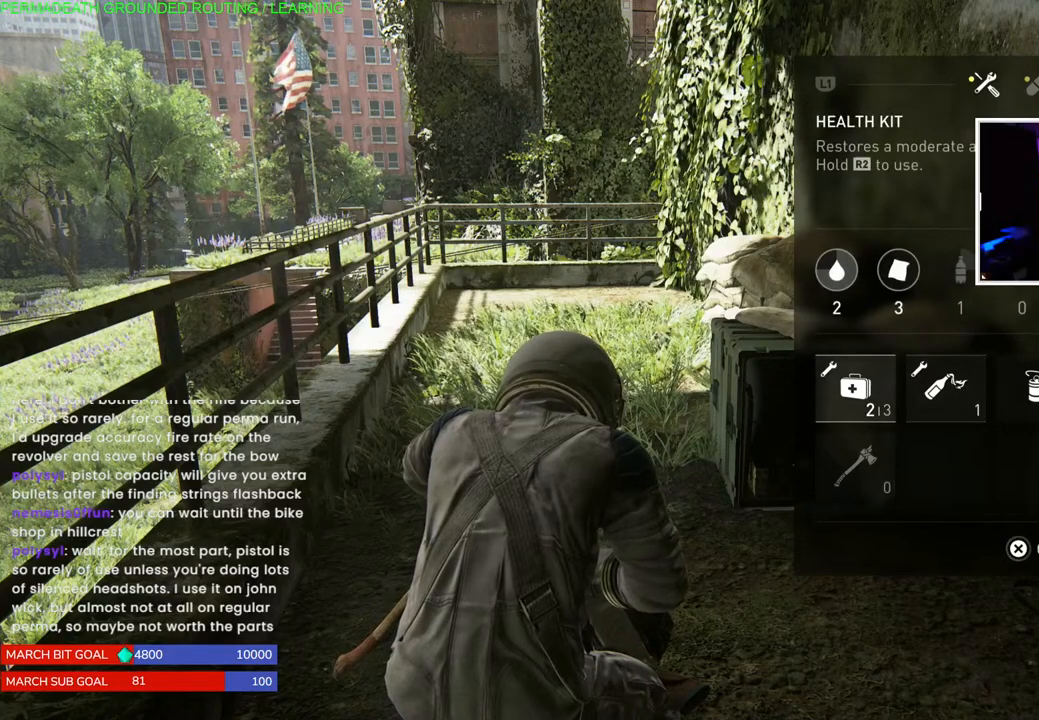
{"buttons": [], "left_stick": "center", "right_stick": "center", "events": [[133, "DPAD_RIGHT", "up"], [233, "DPAD_RIGHT", "down"], [383, "DPAD_RIGHT", "up"]]}
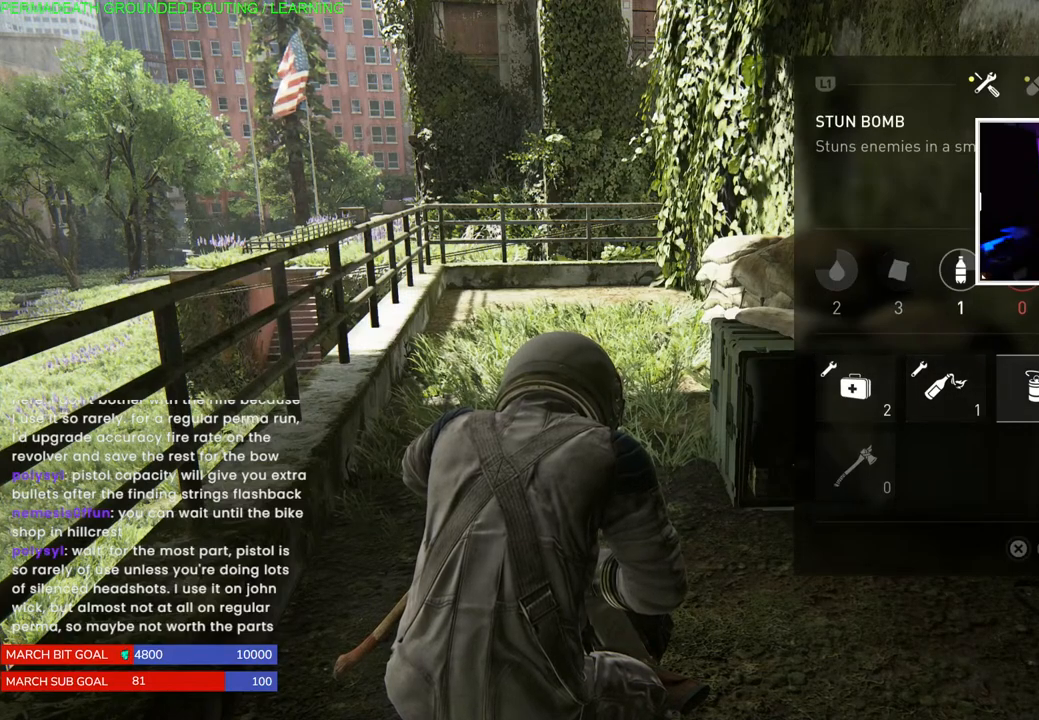
{"buttons": [], "left_stick": "center", "right_stick": "center", "events": [[100, "DPAD_LEFT", "down"], [183, "DPAD_LEFT", "up"], [267, "DPAD_LEFT", "down"], [383, "DPAD_LEFT", "up"]]}
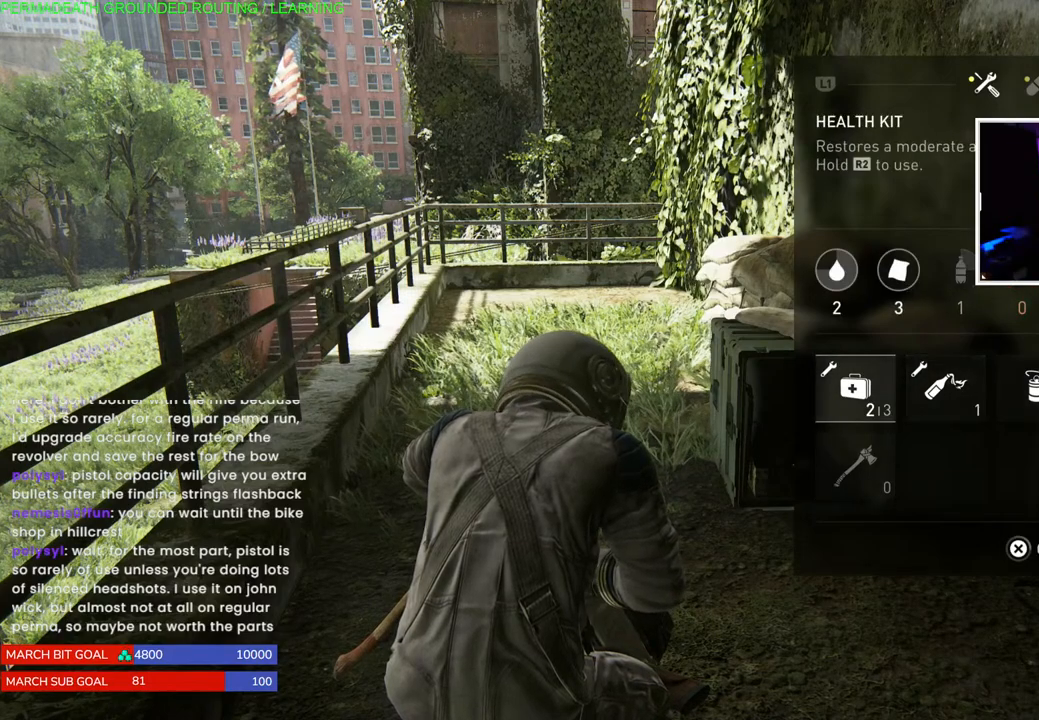
{"buttons": ["DPAD_RIGHT"], "left_stick": "center", "right_stick": "center", "events": [[17, "DPAD_DOWN", "down"], [100, "DPAD_DOWN", "up"], [233, "DPAD_UP", "down"], [317, "DPAD_UP", "up"], [450, "DPAD_RIGHT", "down"]]}
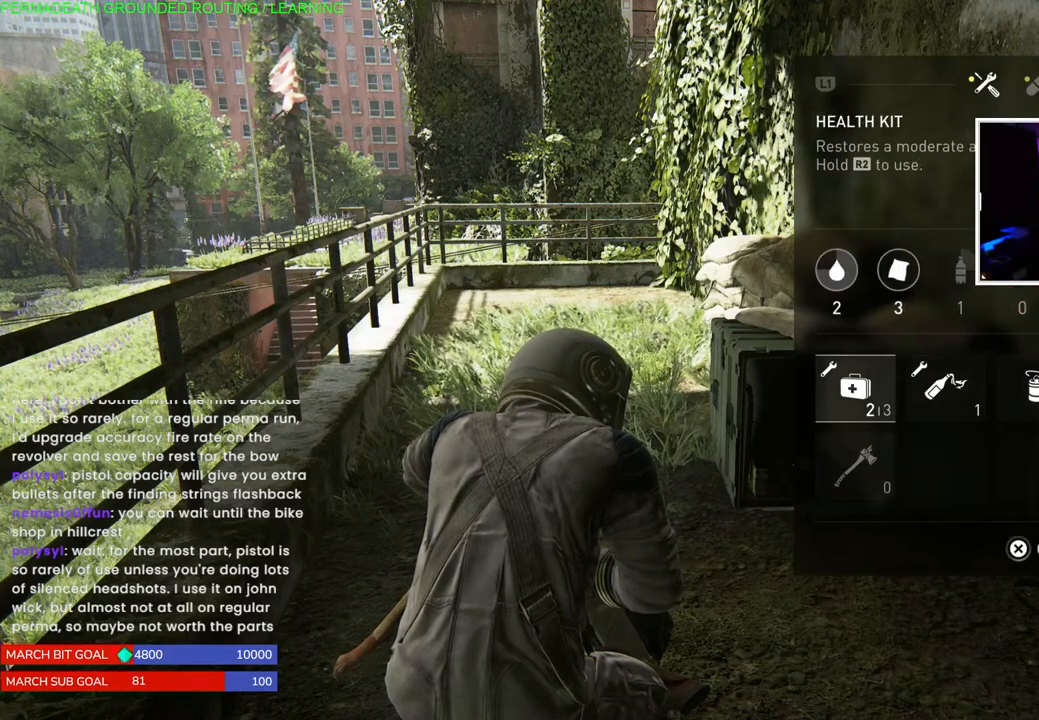
{"buttons": [], "left_stick": "center", "right_stick": "center", "events": [[67, "DPAD_RIGHT", "up"], [150, "DPAD_RIGHT", "down"], [250, "DPAD_RIGHT", "up"], [333, "DPAD_RIGHT", "down"], [400, "DPAD_RIGHT", "up"]]}
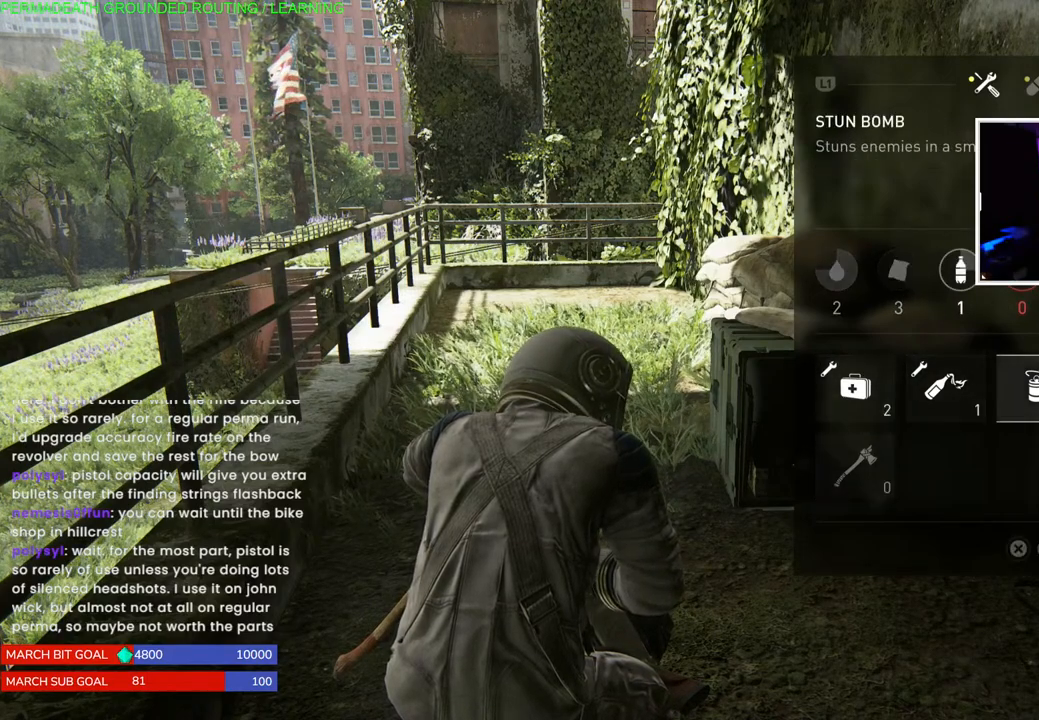
{"buttons": ["DPAD_LEFT"], "left_stick": "center", "right_stick": "center", "events": [[83, "DPAD_LEFT", "down"], [167, "DPAD_LEFT", "up"], [250, "DPAD_LEFT", "down"], [350, "DPAD_LEFT", "up"], [500, "DPAD_LEFT", "down"]]}
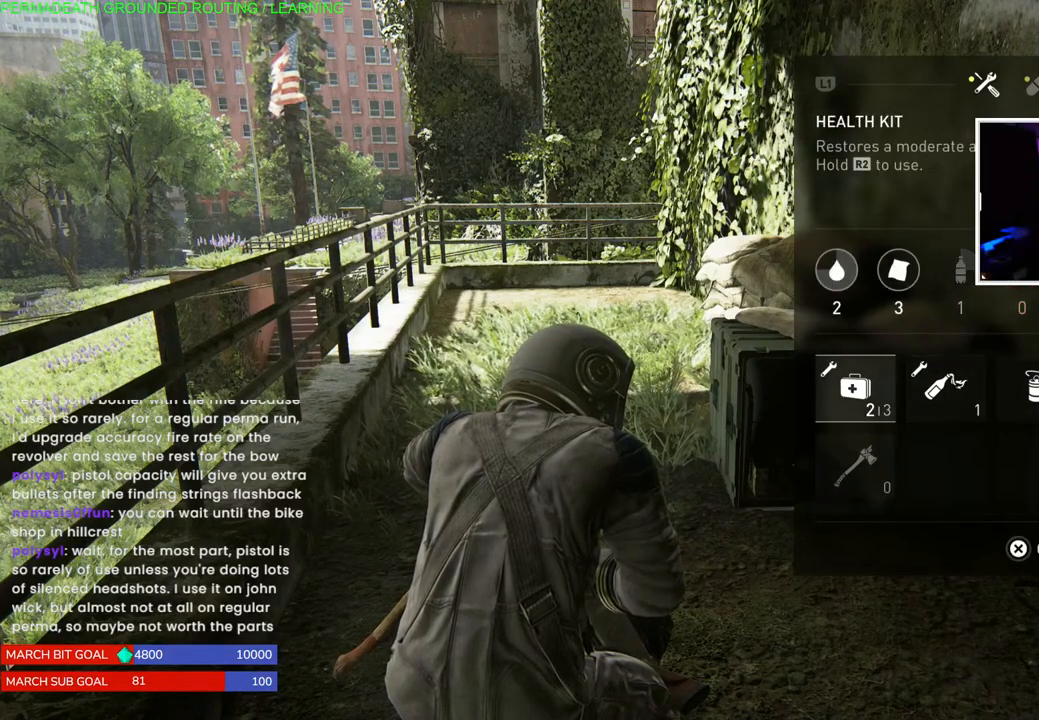
{"buttons": ["DPAD_RIGHT"], "left_stick": "center", "right_stick": "center", "events": [[117, "DPAD_LEFT", "up"], [233, "DPAD_RIGHT", "down"], [383, "DPAD_RIGHT", "up"], [467, "DPAD_RIGHT", "down"]]}
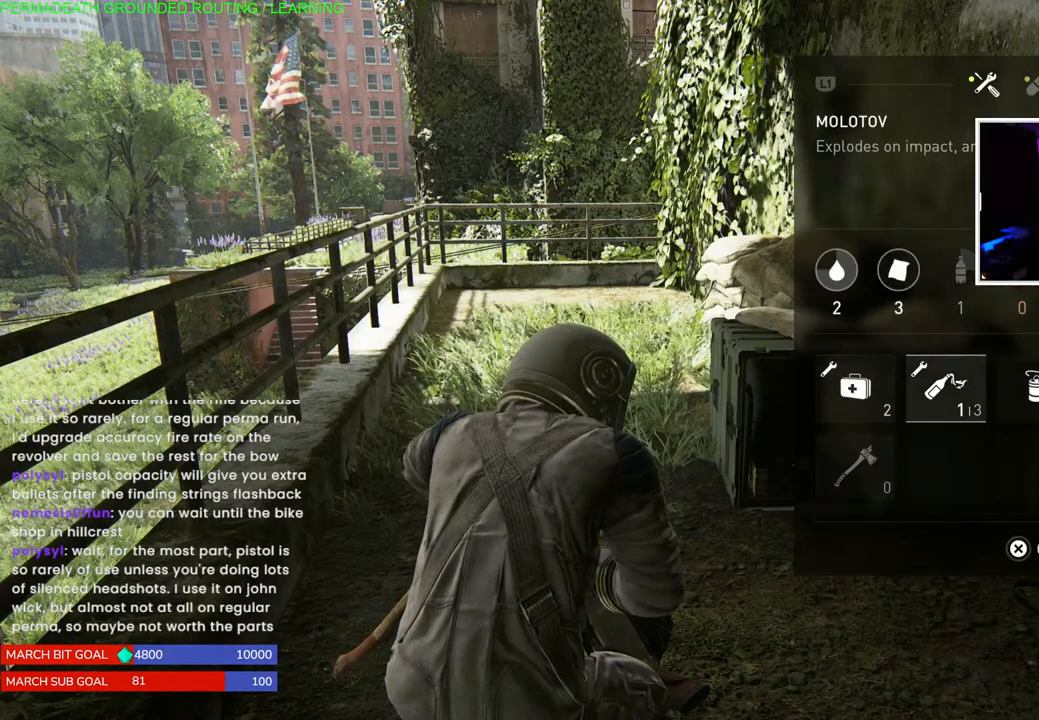
{"buttons": [], "left_stick": "center", "right_stick": "center", "events": [[67, "DPAD_RIGHT", "up"], [217, "DPAD_RIGHT", "down"], [283, "DPAD_RIGHT", "up"]]}
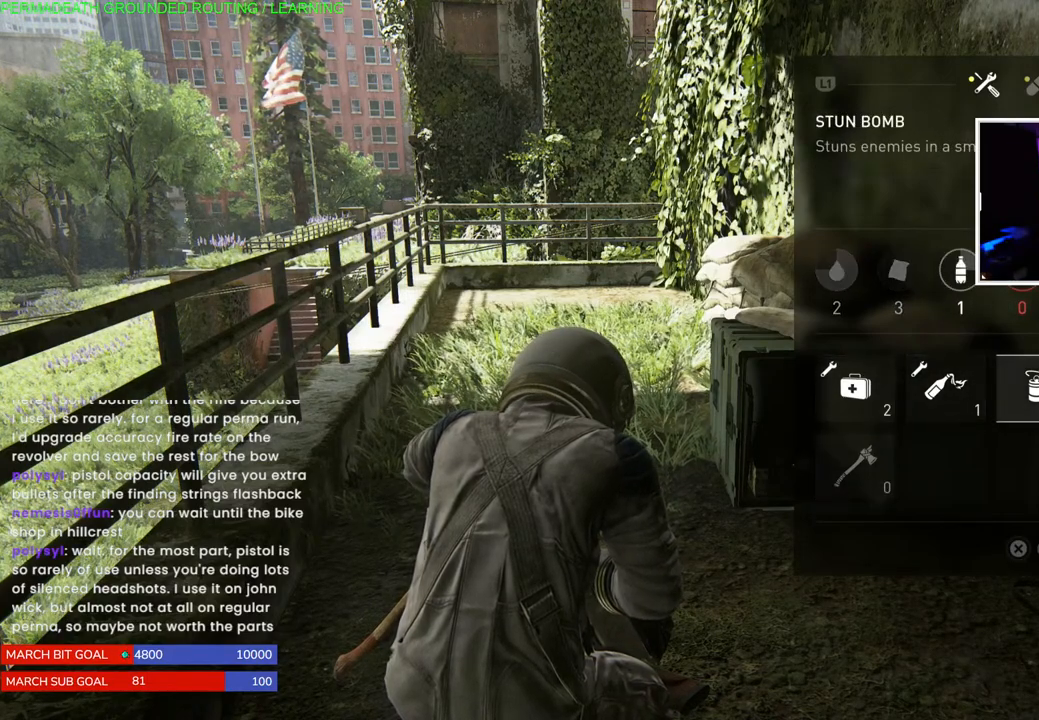
{"buttons": [], "left_stick": "center", "right_stick": "center", "events": [[17, "DPAD_DOWN", "down"], [117, "DPAD_DOWN", "up"], [317, "DPAD_LEFT", "down"], [383, "DPAD_LEFT", "up"]]}
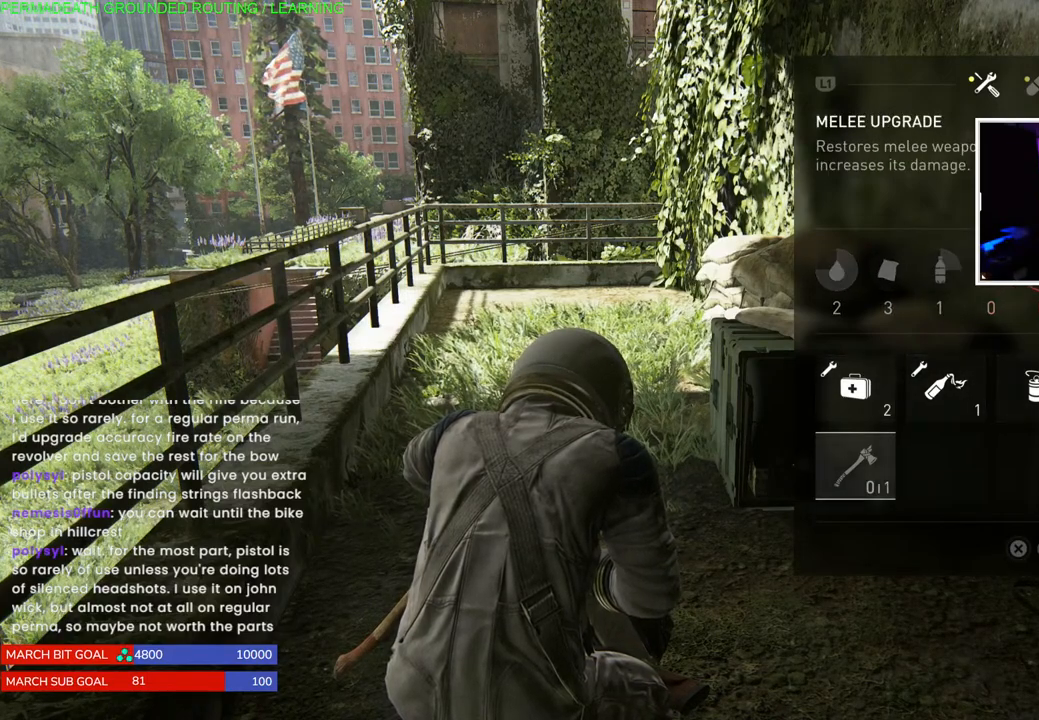
{"buttons": ["DPAD_RIGHT"], "left_stick": "center", "right_stick": "center", "events": [[17, "DPAD_UP", "down"], [117, "DPAD_UP", "up"], [233, "DPAD_RIGHT", "down"], [350, "DPAD_RIGHT", "up"], [483, "DPAD_RIGHT", "down"]]}
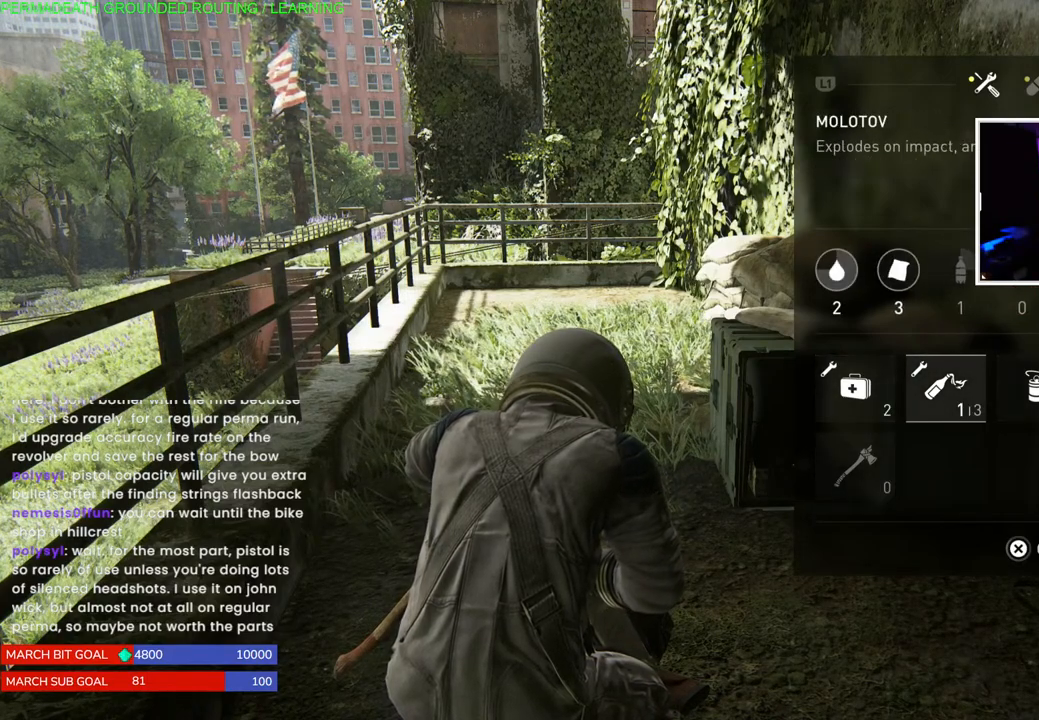
{"buttons": ["DPAD_LEFT"], "left_stick": "center", "right_stick": "center", "events": [[117, "DPAD_RIGHT", "up"], [217, "DPAD_RIGHT", "down"], [300, "DPAD_RIGHT", "up"], [467, "DPAD_LEFT", "down"]]}
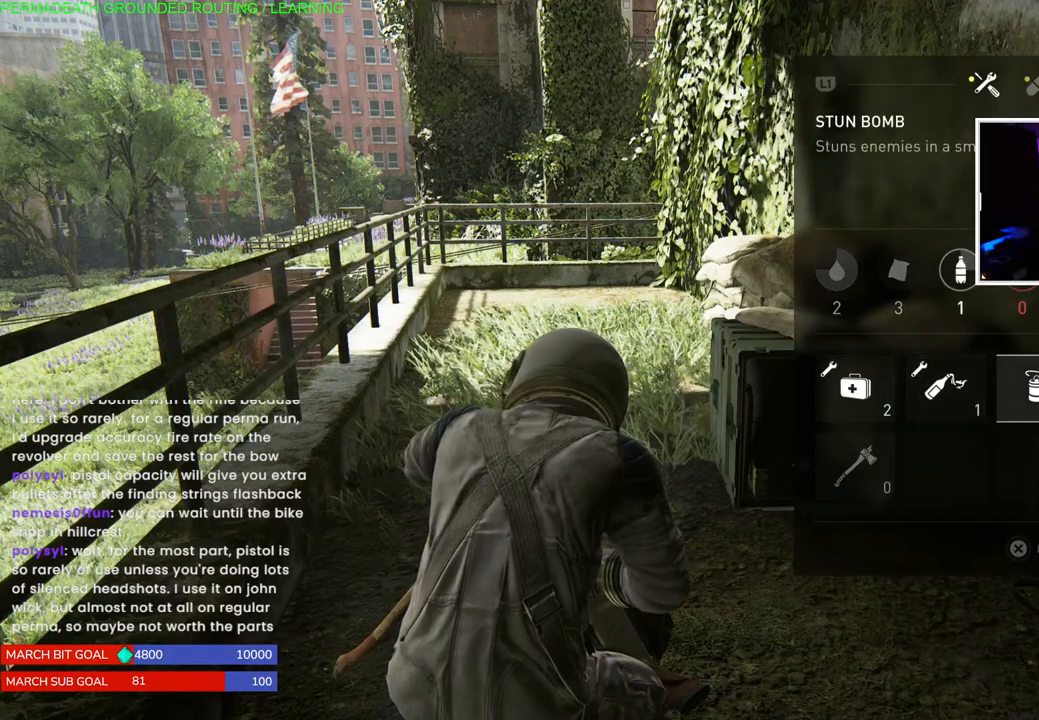
{"buttons": [], "left_stick": "center", "right_stick": "center", "events": [[83, "DPAD_LEFT", "up"]]}
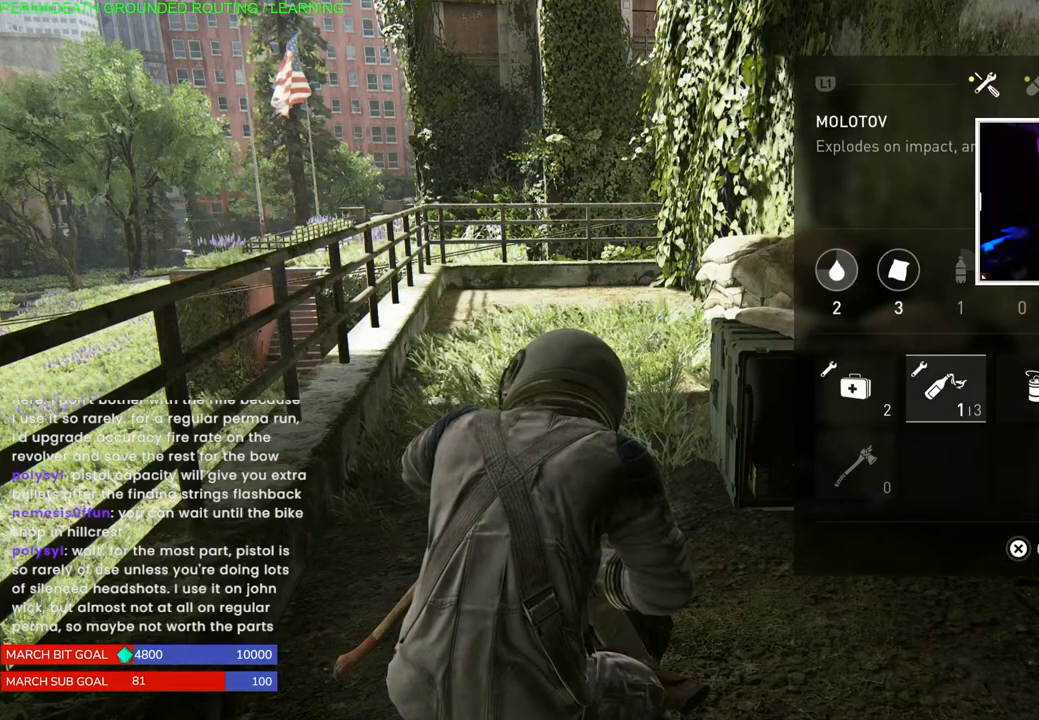
{"buttons": [], "left_stick": "center", "right_stick": "center", "events": [[217, "DPAD_UP", "down"], [283, "DPAD_UP", "up"]]}
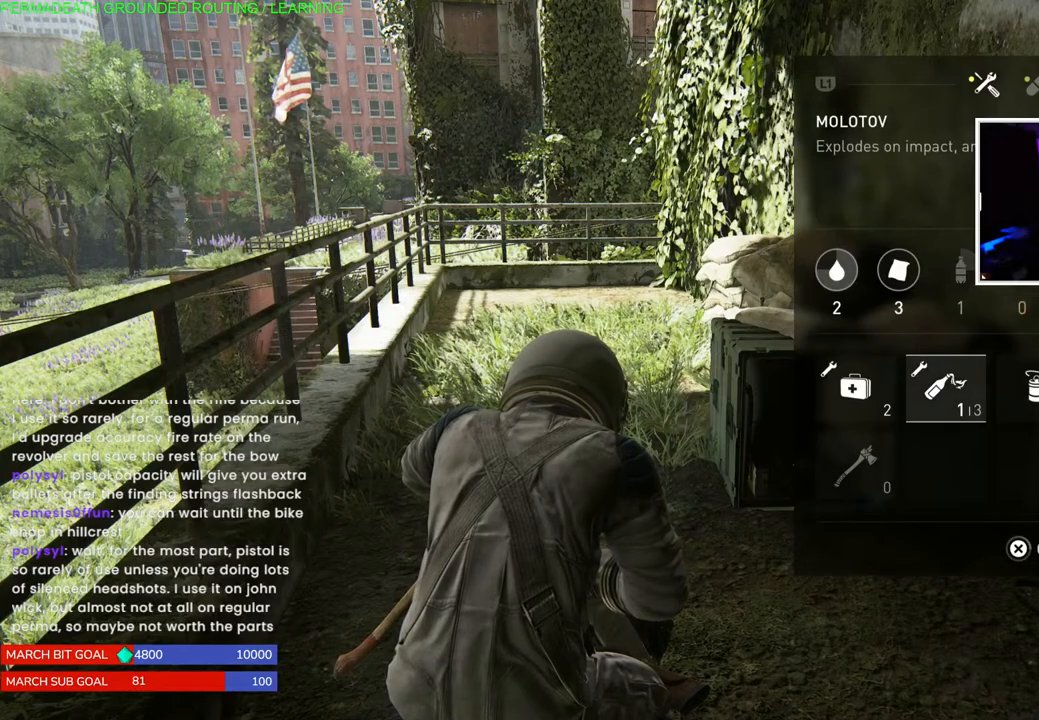
{"buttons": [], "left_stick": "center", "right_stick": "center", "events": [[133, "R1", "down"], [267, "R1", "up"]]}
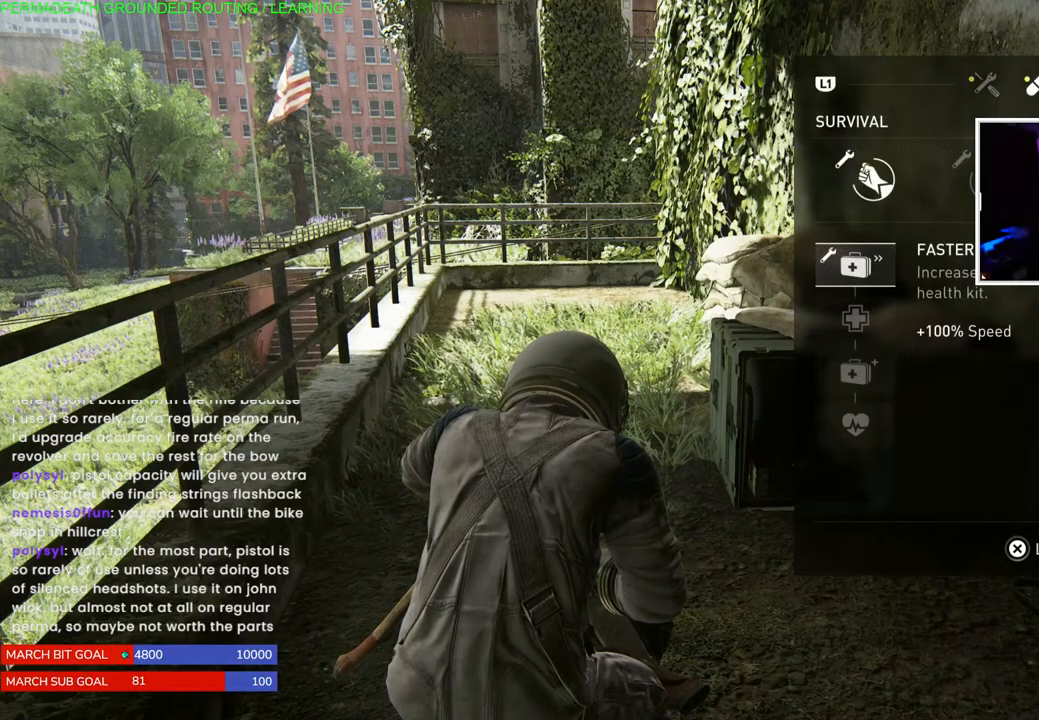
{"buttons": [], "left_stick": "center", "right_stick": "center", "events": []}
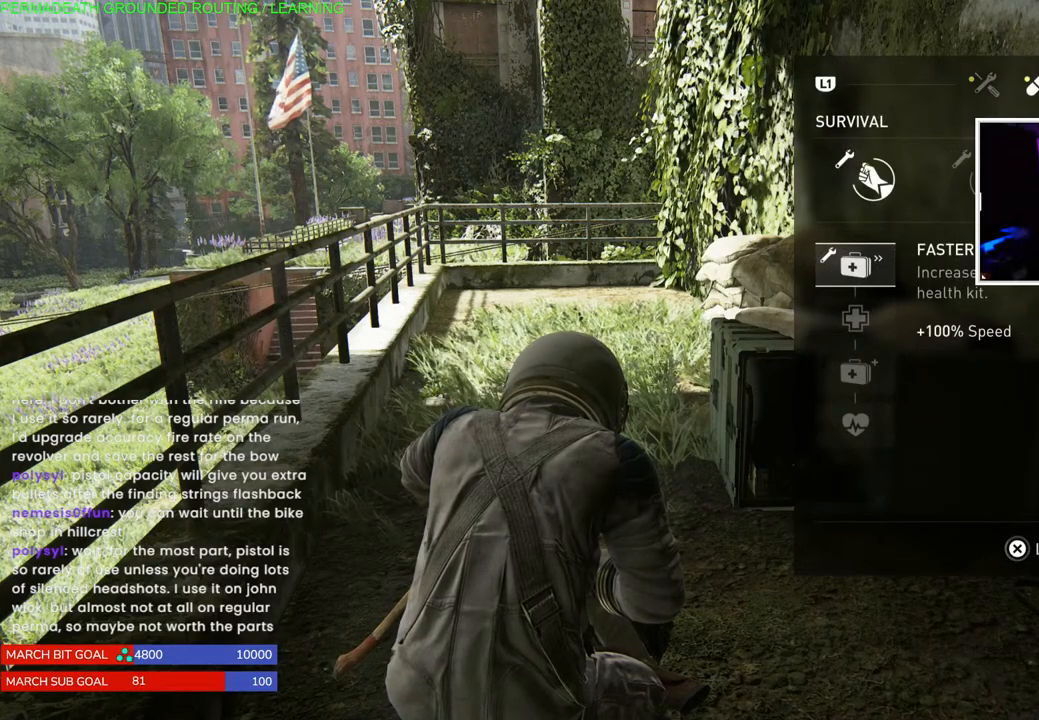
{"buttons": [], "left_stick": "center", "right_stick": "center", "events": [[283, "DPAD_RIGHT", "down"], [467, "DPAD_RIGHT", "up"]]}
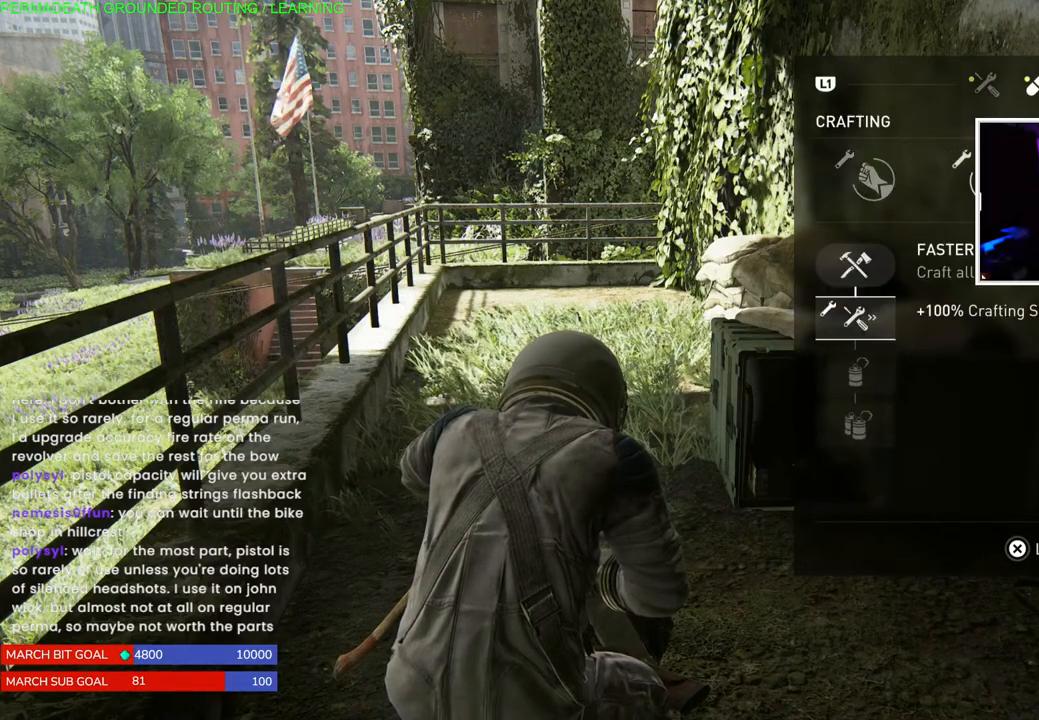
{"buttons": ["DPAD_LEFT"], "left_stick": "center", "right_stick": "center", "events": [[500, "DPAD_LEFT", "down"]]}
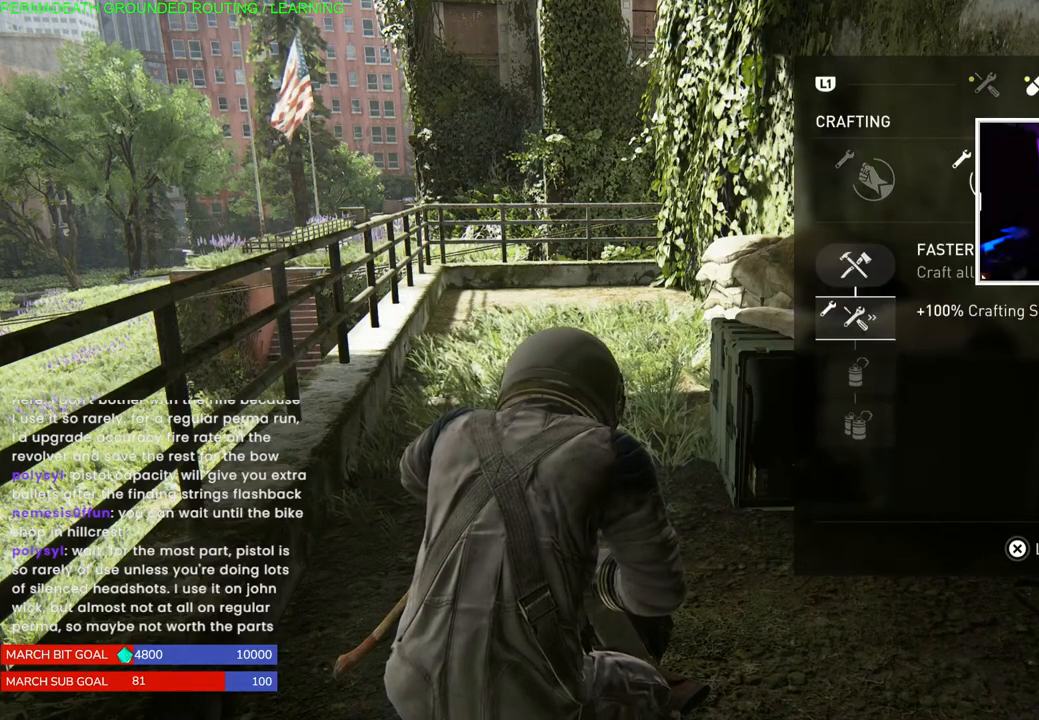
{"buttons": [], "left_stick": "center", "right_stick": "center", "events": [[150, "DPAD_LEFT", "up"]]}
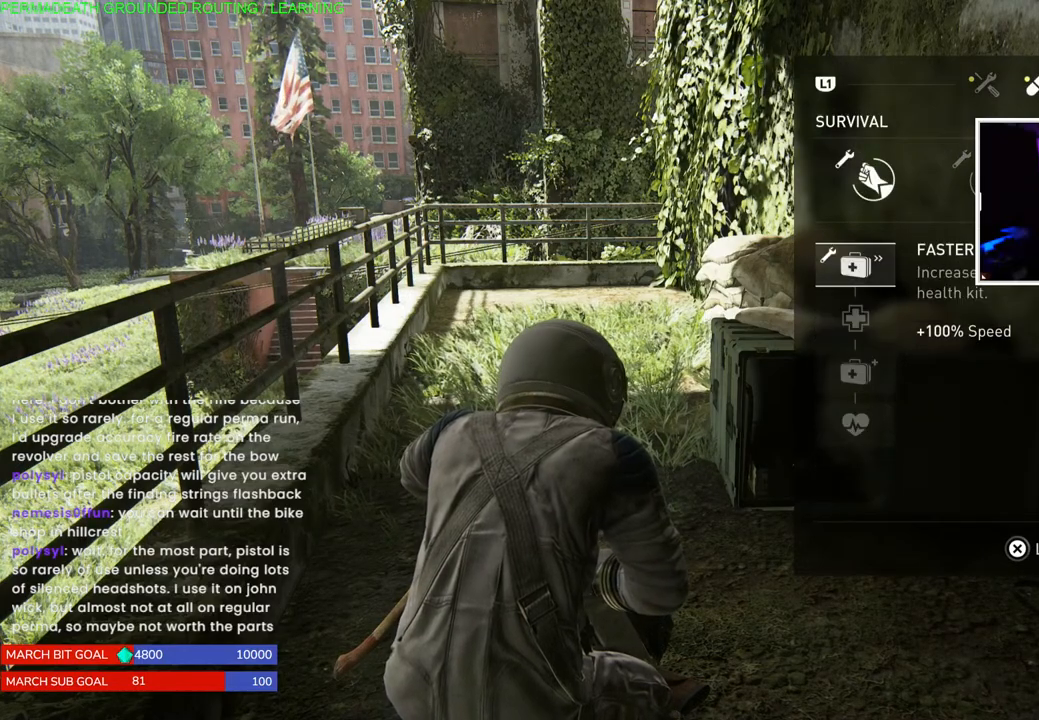
{"buttons": [], "left_stick": "center", "right_stick": "center", "events": [[117, "CIRCLE", "down"], [250, "CIRCLE", "up"]]}
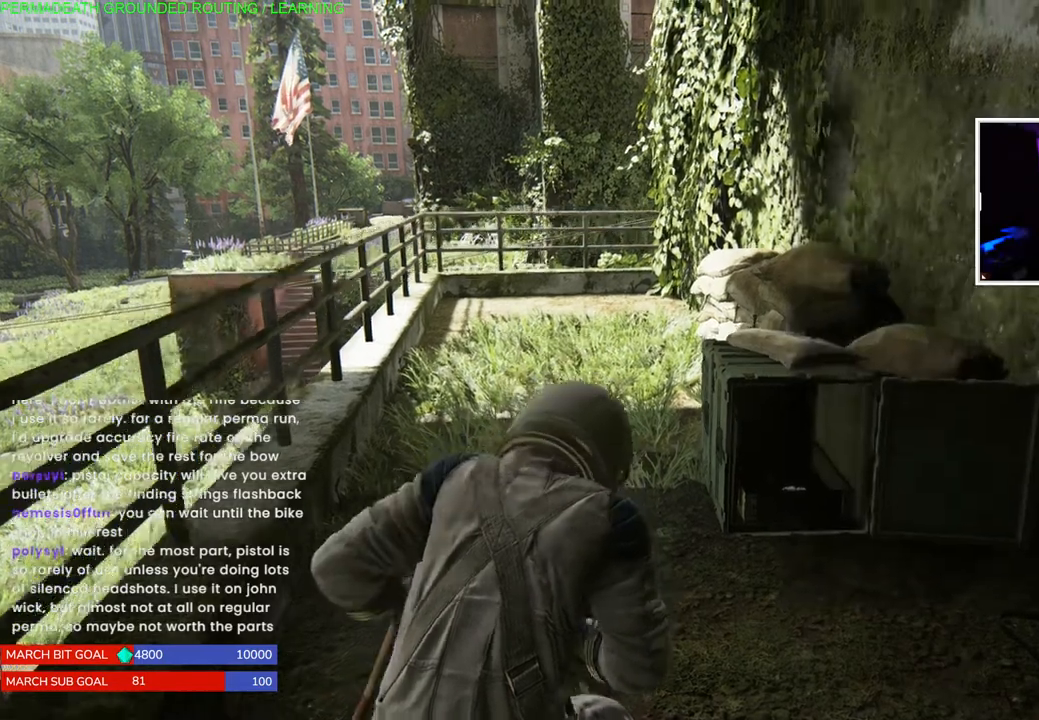
{"buttons": [], "left_stick": "right", "right_stick": "down", "events": [[400, "left_stick", "right"], [483, "right_stick", "down"]]}
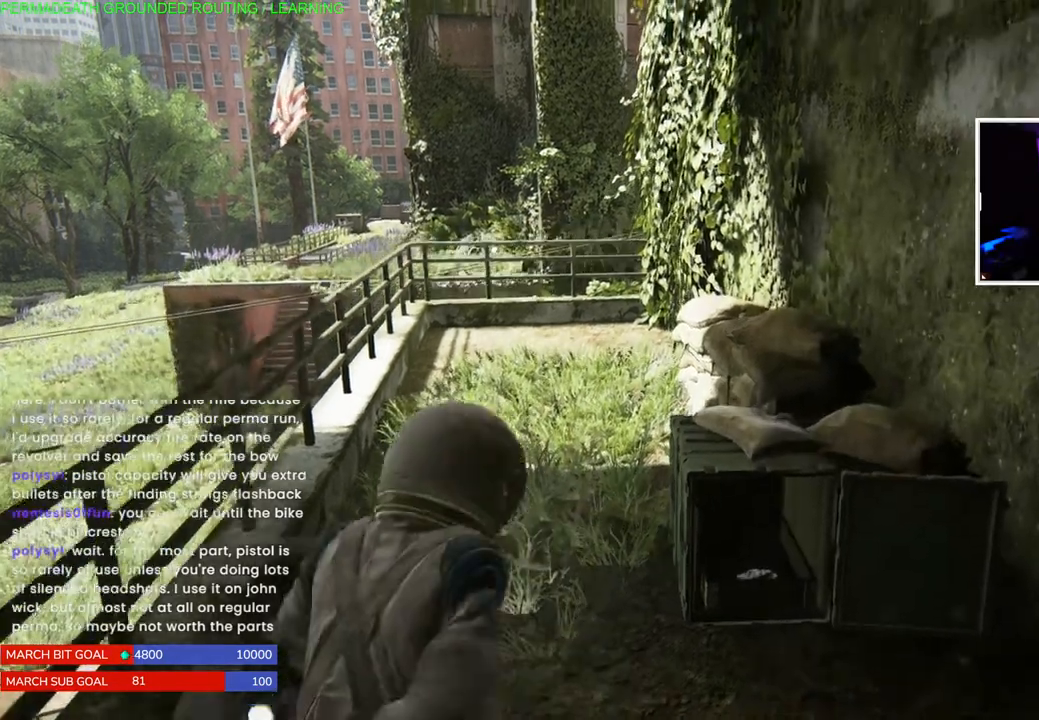
{"buttons": ["TOUCHPAD"], "left_stick": "center", "right_stick": "center", "events": [[50, "left_stick", "center"], [67, "right_stick", "center"], [483, "TOUCHPAD", "down"]]}
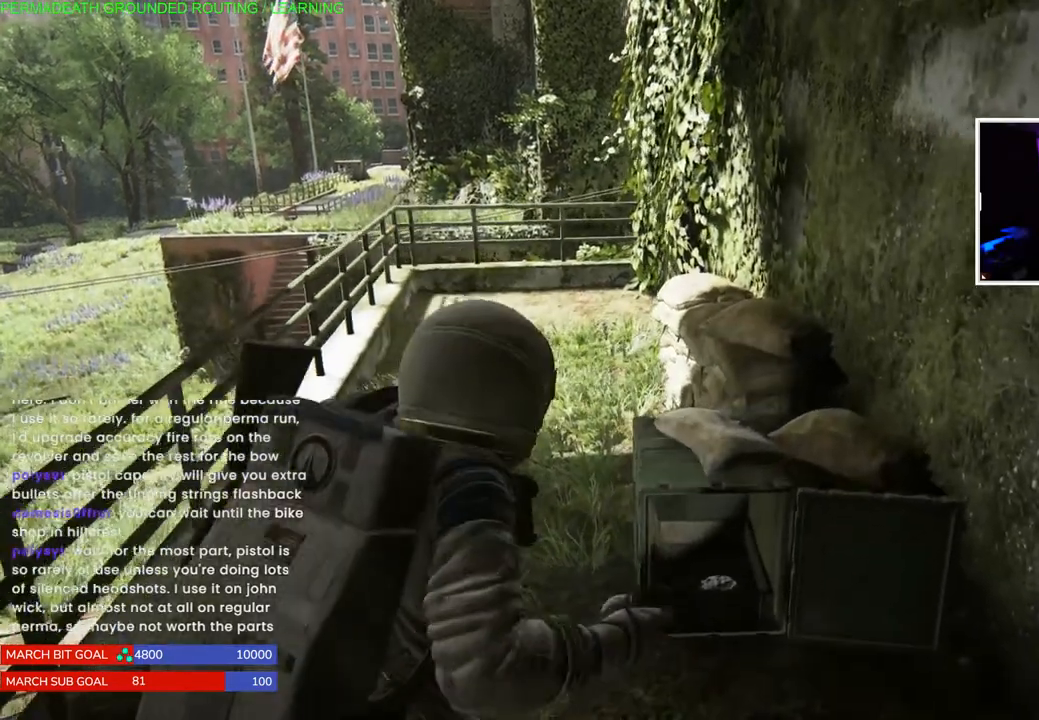
{"buttons": [], "left_stick": "center", "right_stick": "center", "events": [[117, "TOUCHPAD", "up"]]}